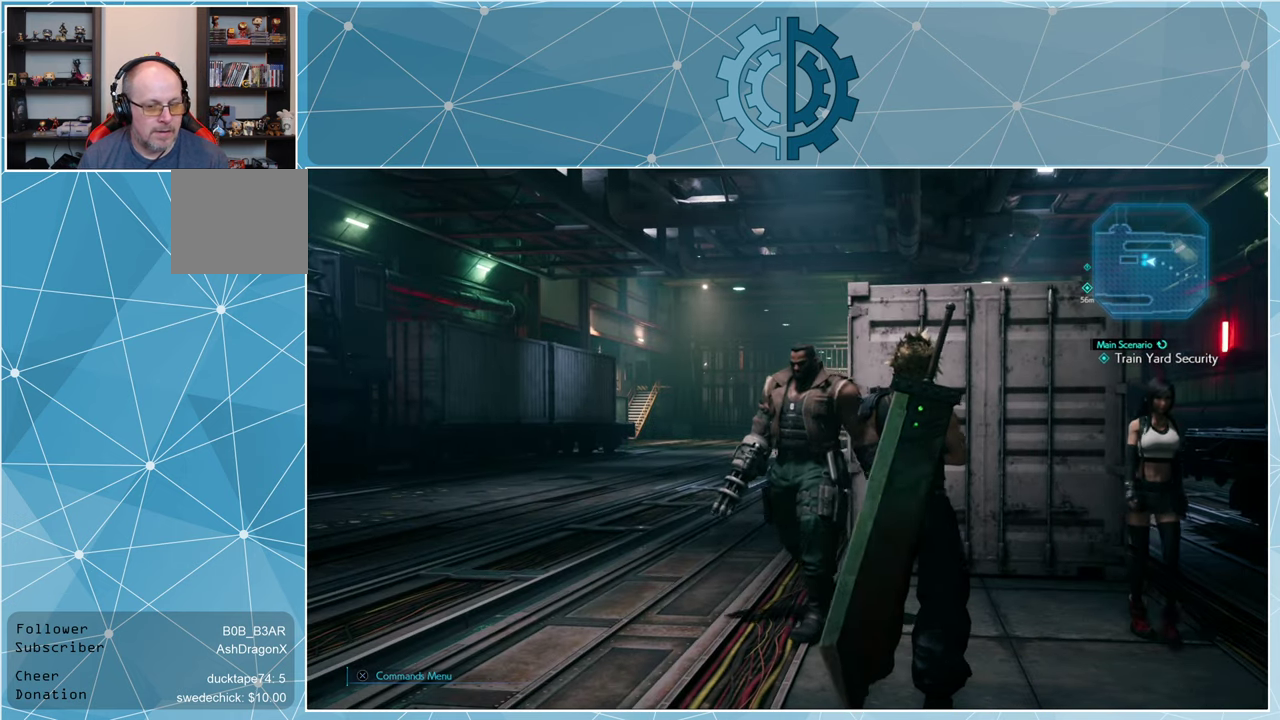
Gameplay with a controller (PlayStation layout); each line is a JSON object with the inputs held at the frame after it. "events" lists button and stick changes between this image and that frame as [ms after this image, input, new state], when the widget could be followed in between.
{"buttons": [], "left_stick": "left", "right_stick": "center", "events": [[366, "left_stick", "down-left"], [466, "left_stick", "left"]]}
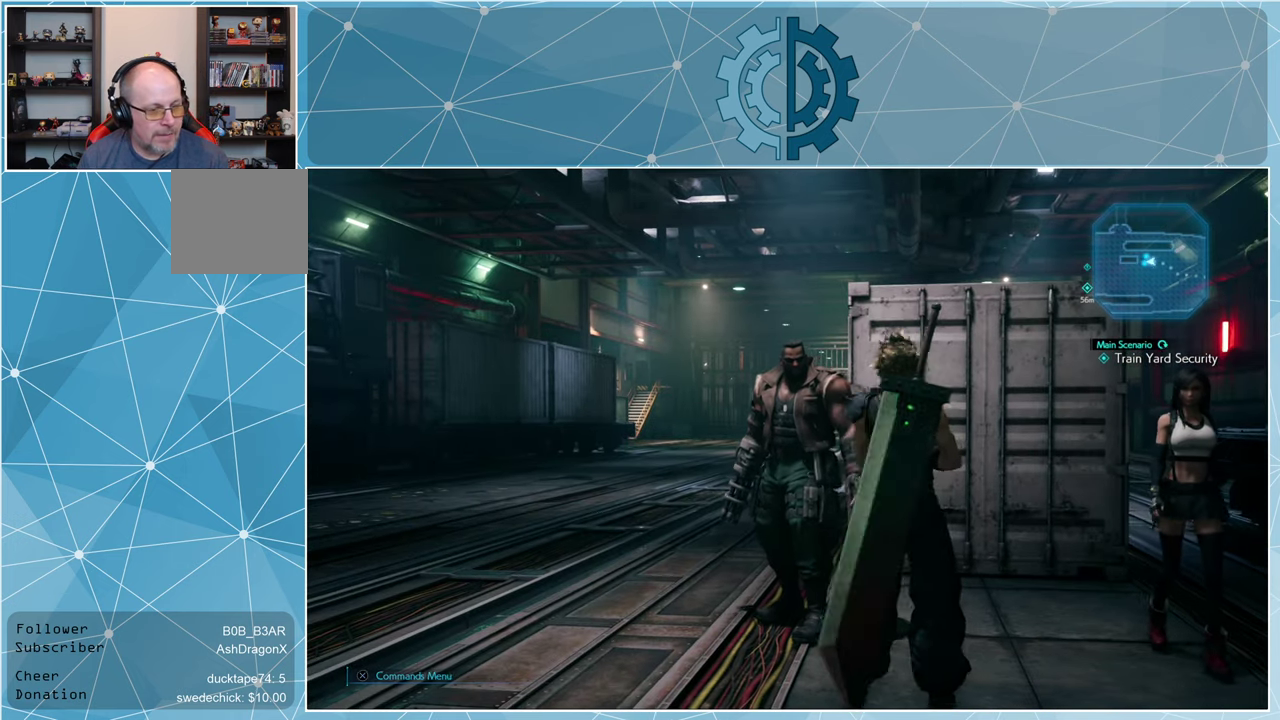
{"buttons": [], "left_stick": "up-left", "right_stick": "center", "events": [[500, "left_stick", "up-left"]]}
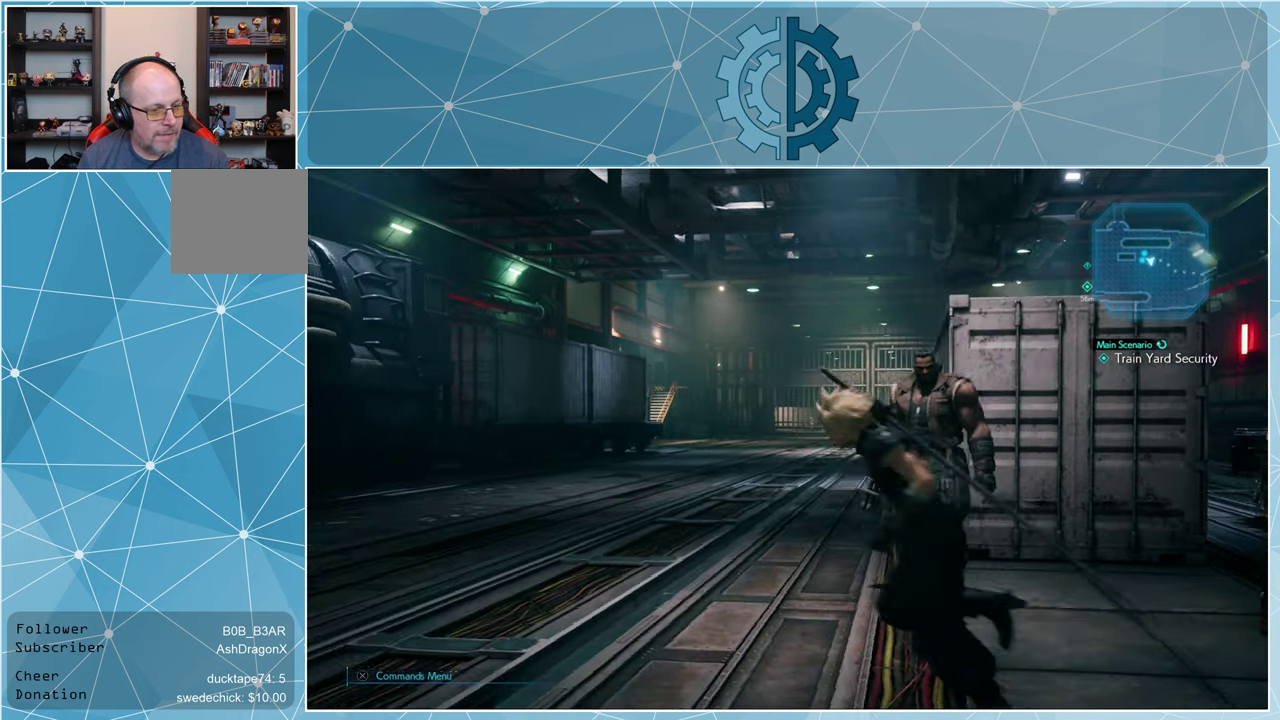
{"buttons": [], "left_stick": "up-left", "right_stick": "center", "events": []}
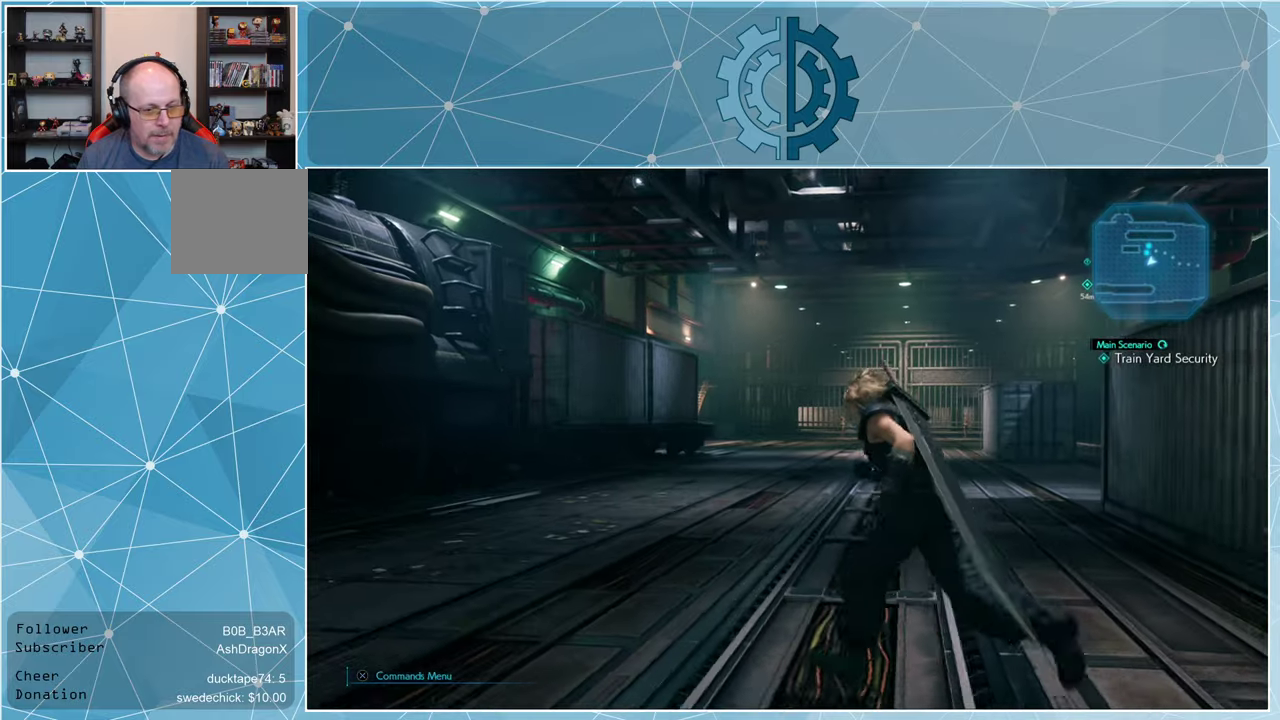
{"buttons": [], "left_stick": "up-left", "right_stick": "center", "events": []}
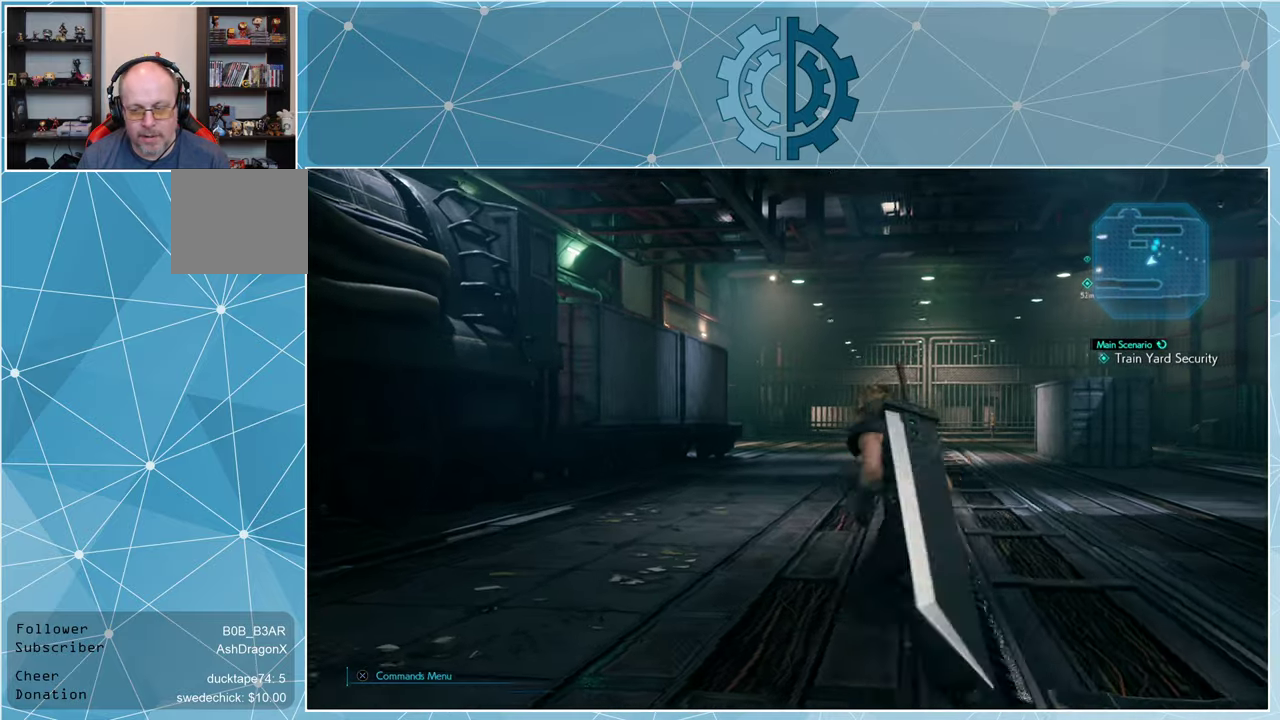
{"buttons": [], "left_stick": "up", "right_stick": "center", "events": [[100, "left_stick", "up"], [234, "right_stick", "down"], [400, "right_stick", "center"]]}
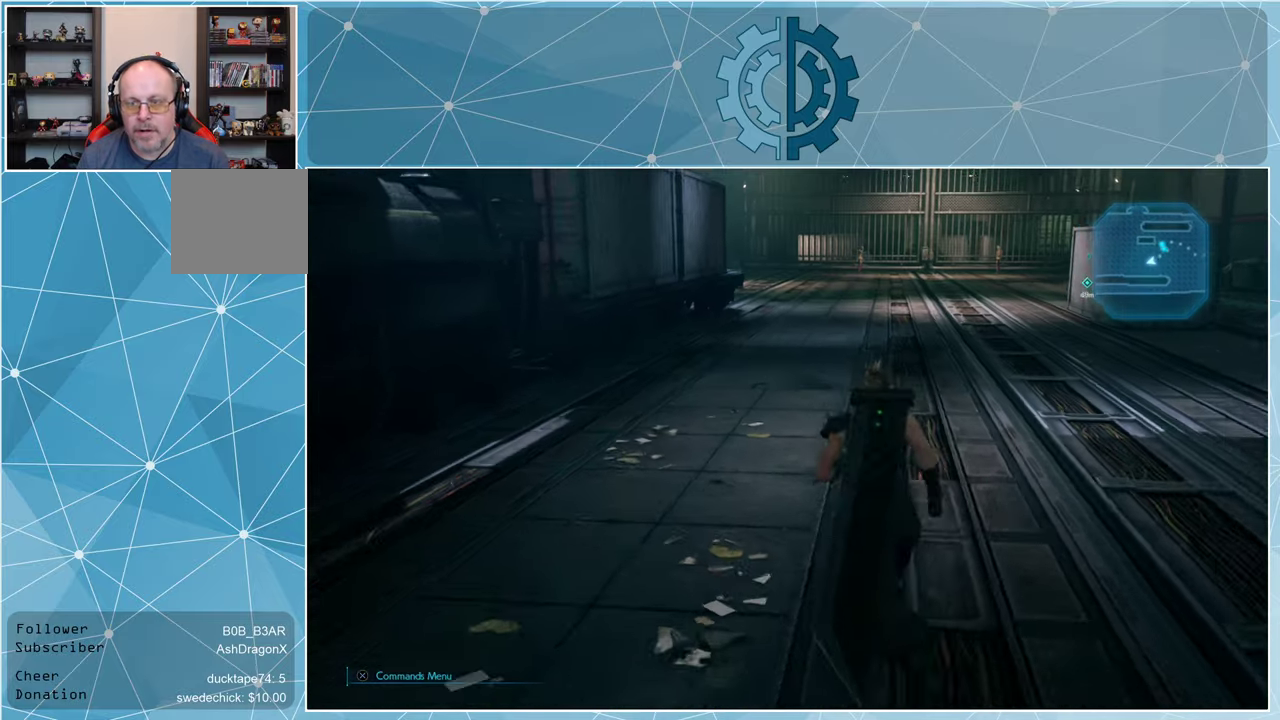
{"buttons": [], "left_stick": "up", "right_stick": "center", "events": []}
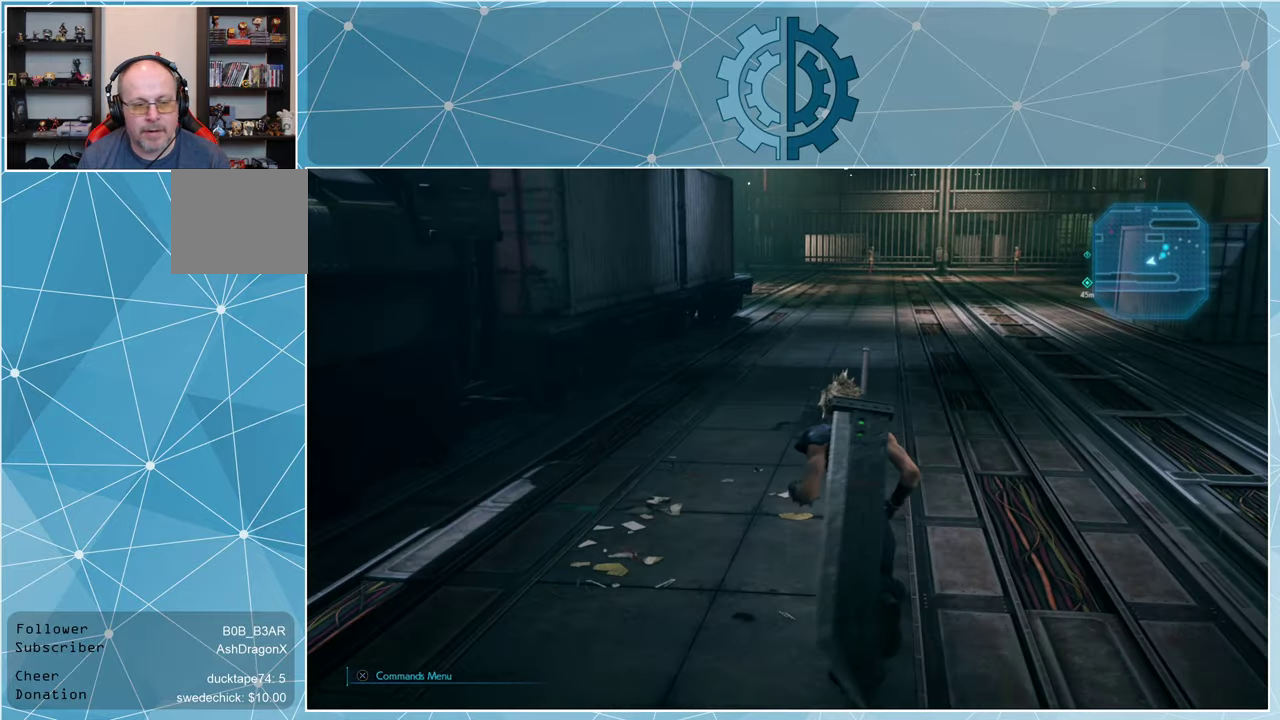
{"buttons": [], "left_stick": "up", "right_stick": "center", "events": []}
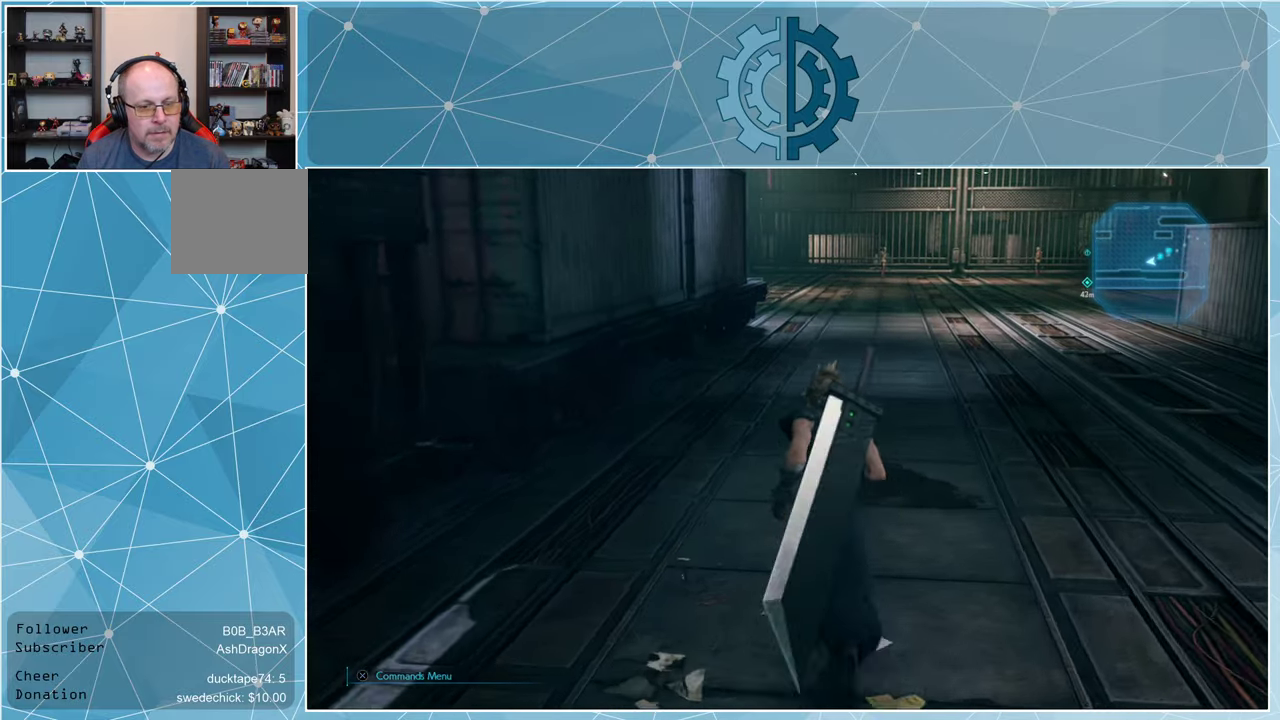
{"buttons": [], "left_stick": "up", "right_stick": "center", "events": [[100, "right_stick", "up-right"], [234, "right_stick", "center"]]}
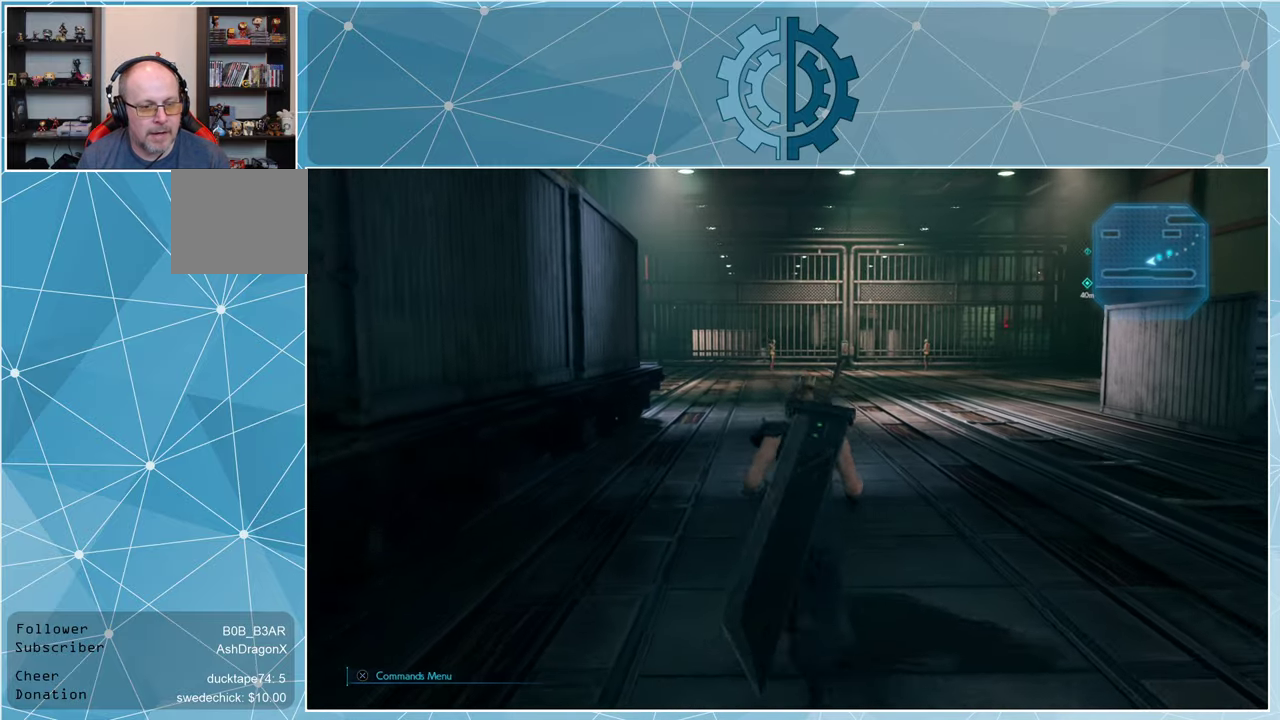
{"buttons": [], "left_stick": "up", "right_stick": "center", "events": []}
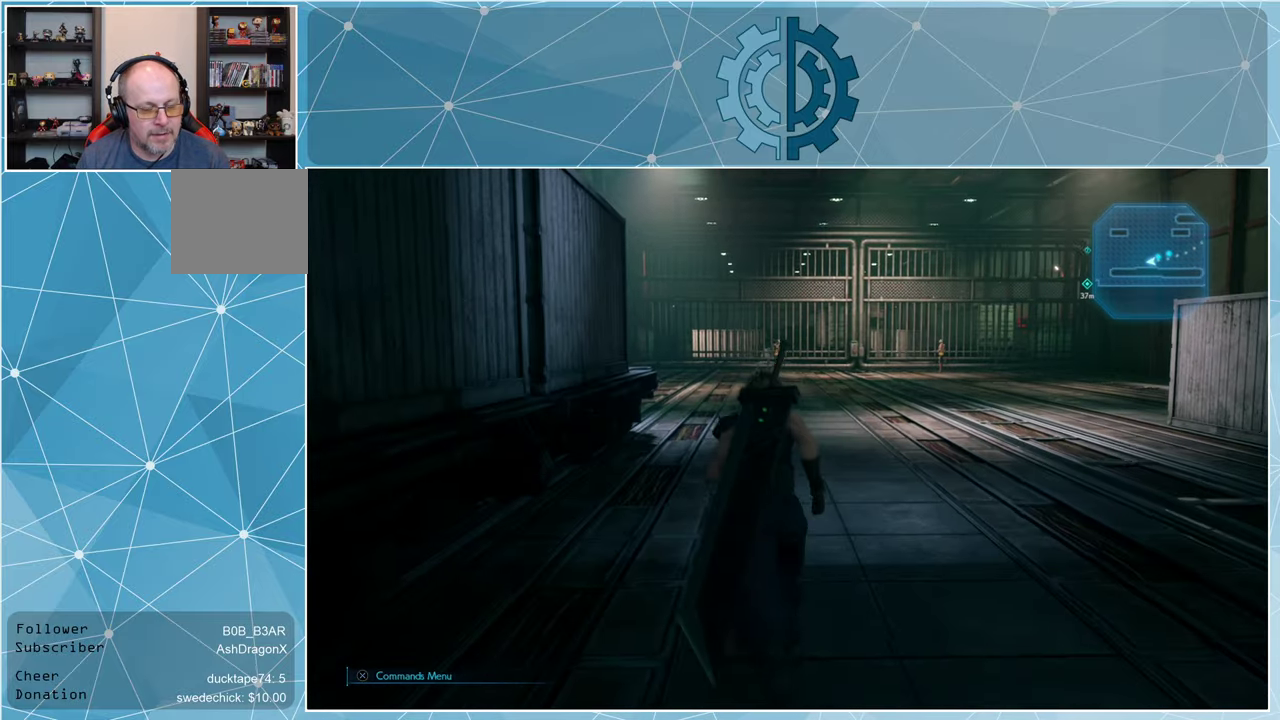
{"buttons": [], "left_stick": "up", "right_stick": "center", "events": []}
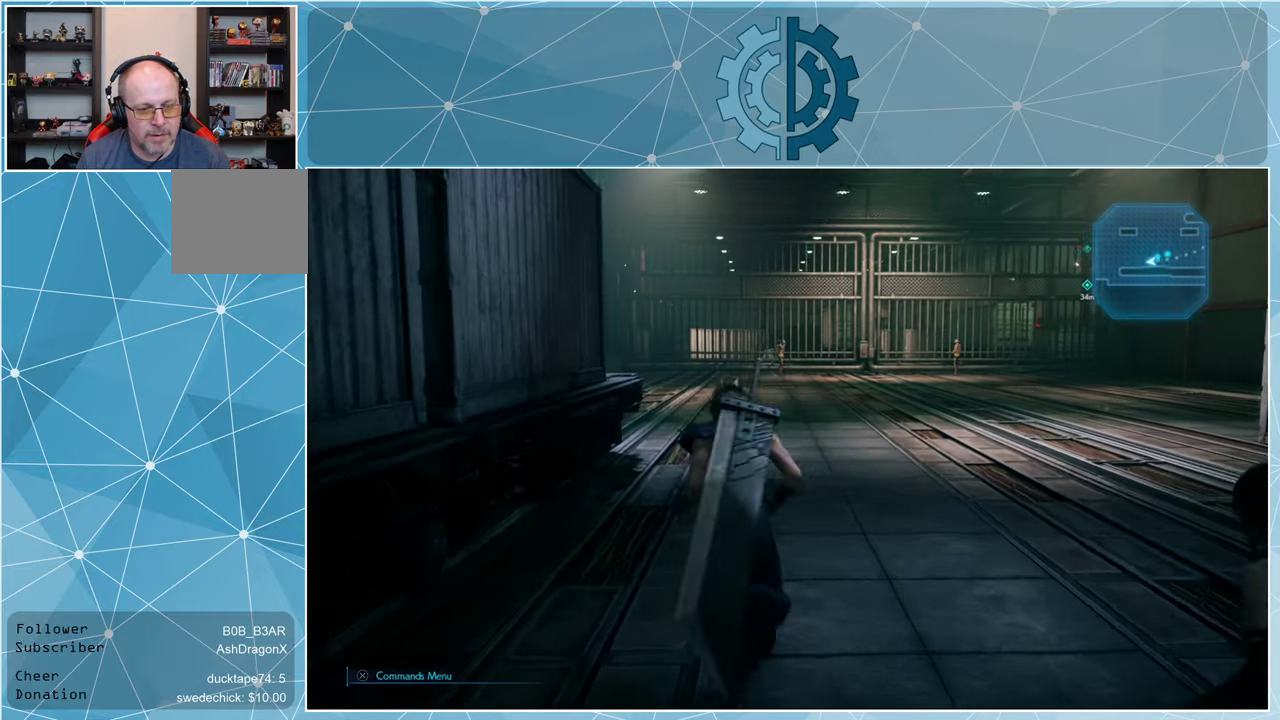
{"buttons": [], "left_stick": "up", "right_stick": "center", "events": []}
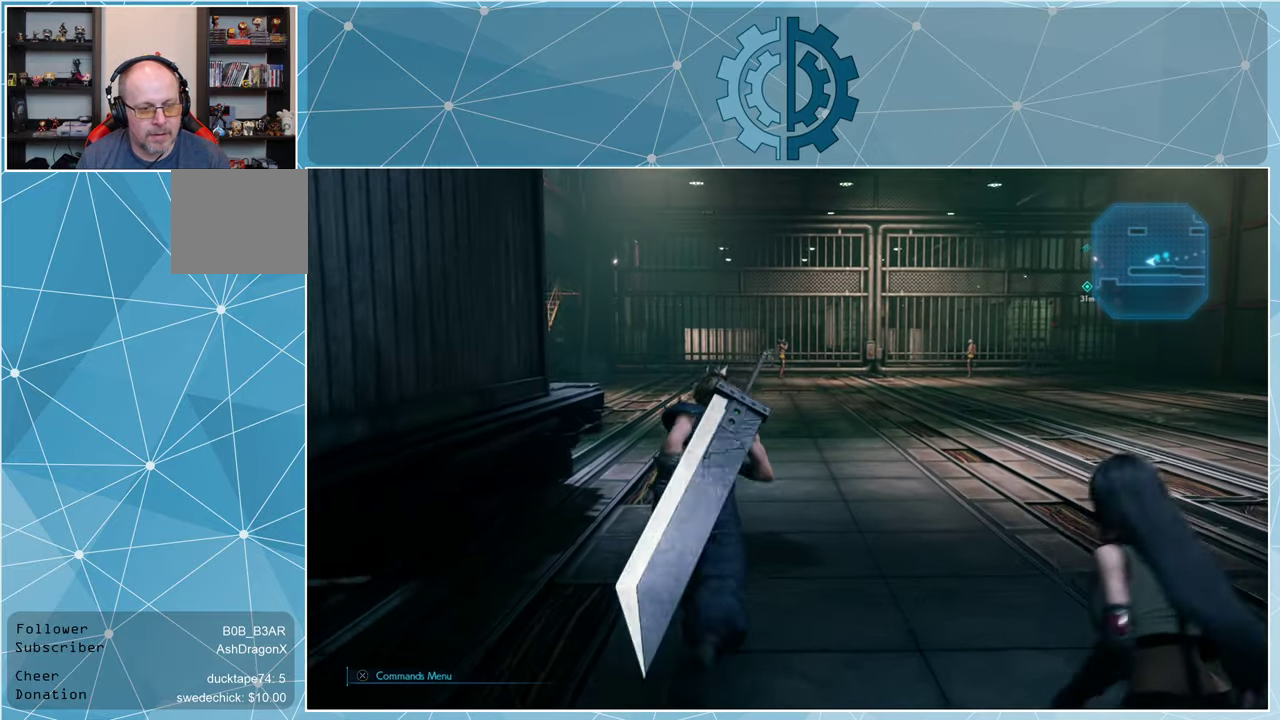
{"buttons": [], "left_stick": "up", "right_stick": "center", "events": []}
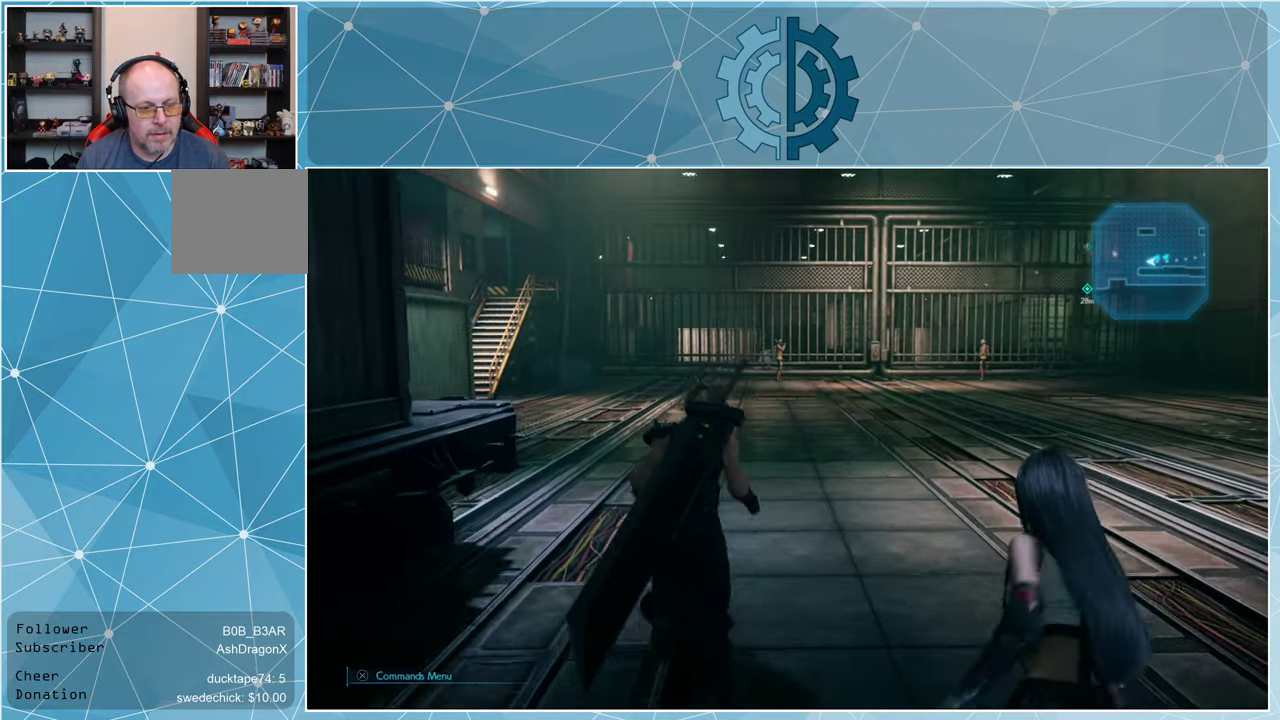
{"buttons": ["R1"], "left_stick": "up", "right_stick": "center", "events": [[434, "R1", "down"]]}
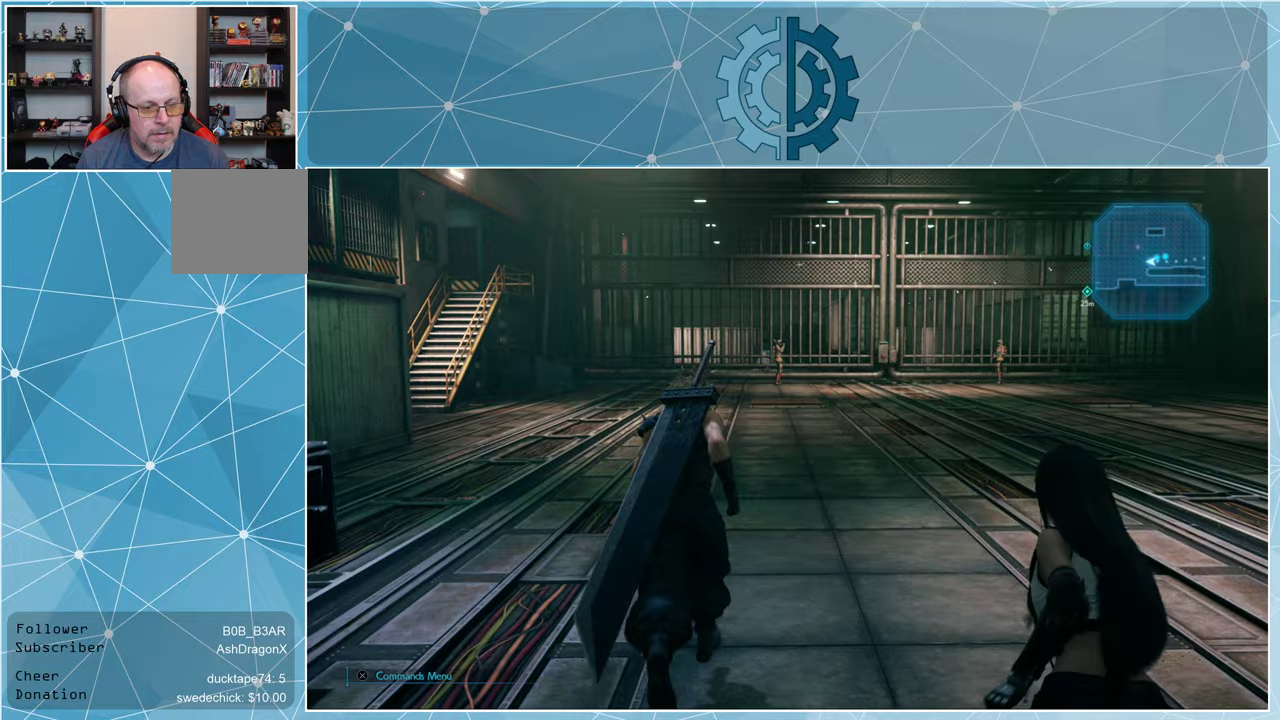
{"buttons": ["R1"], "left_stick": "up", "right_stick": "center", "events": []}
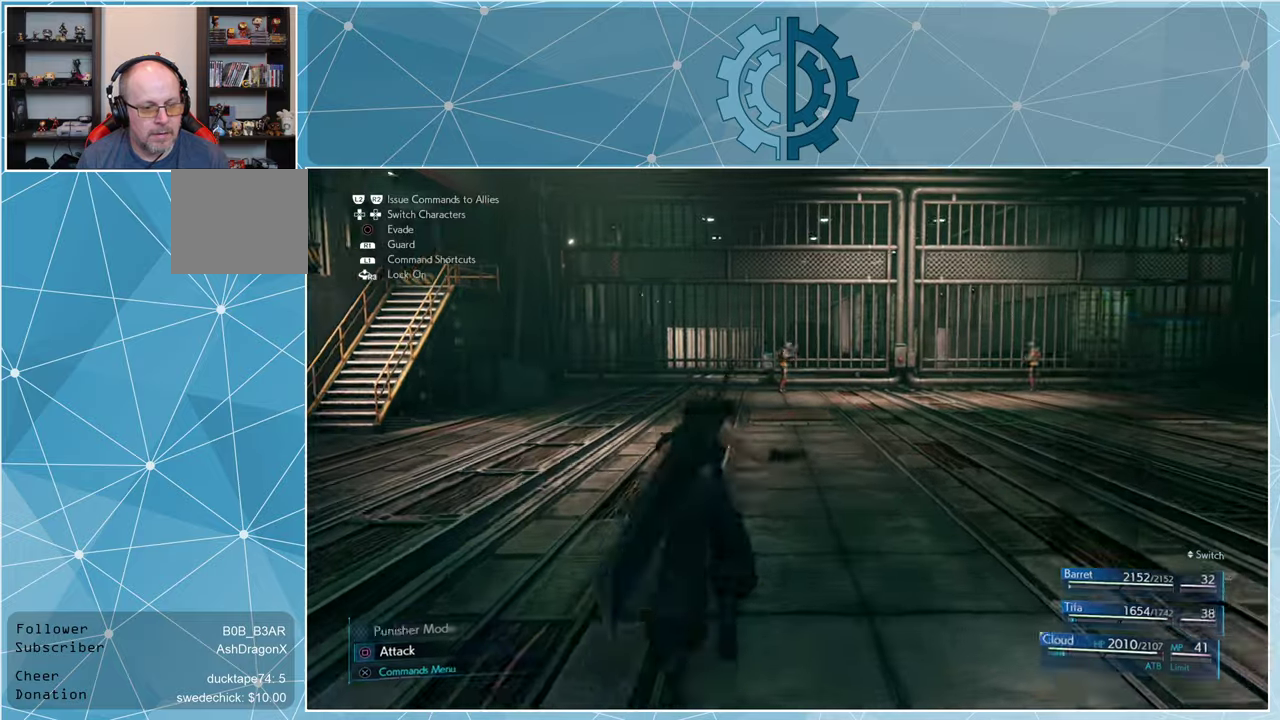
{"buttons": ["R1"], "left_stick": "up", "right_stick": "center", "events": []}
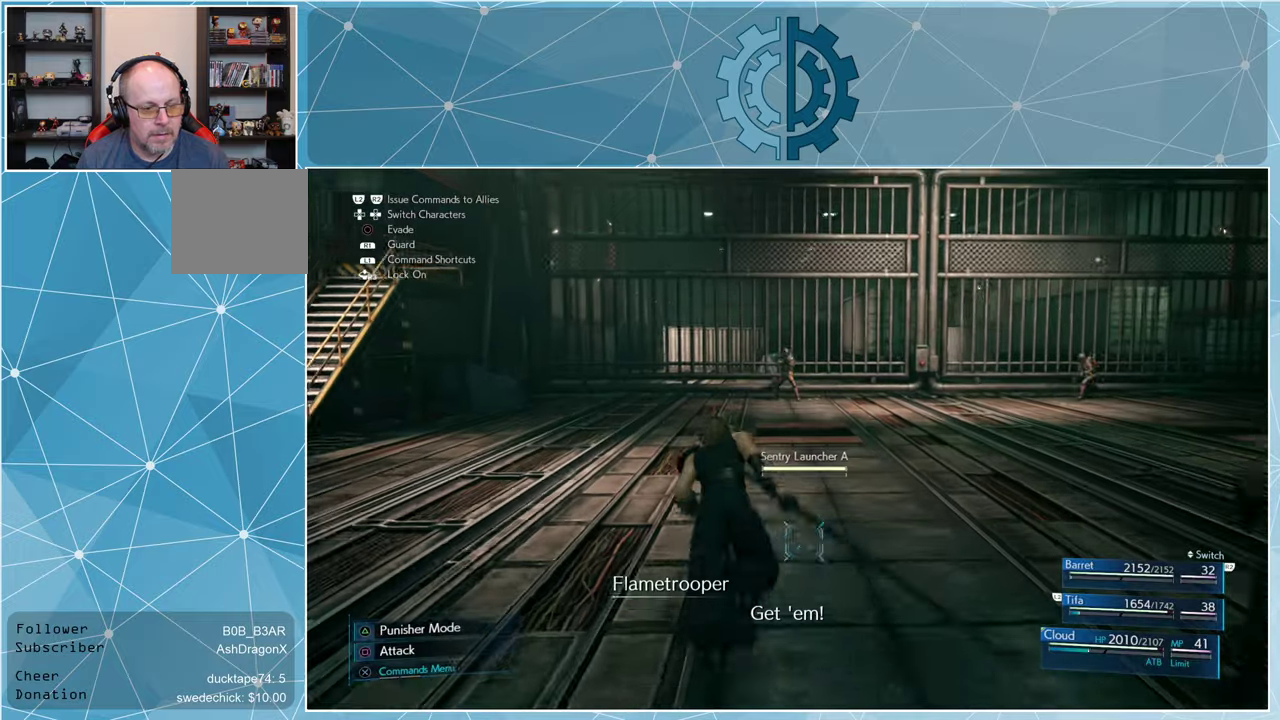
{"buttons": ["R1"], "left_stick": "up", "right_stick": "center", "events": []}
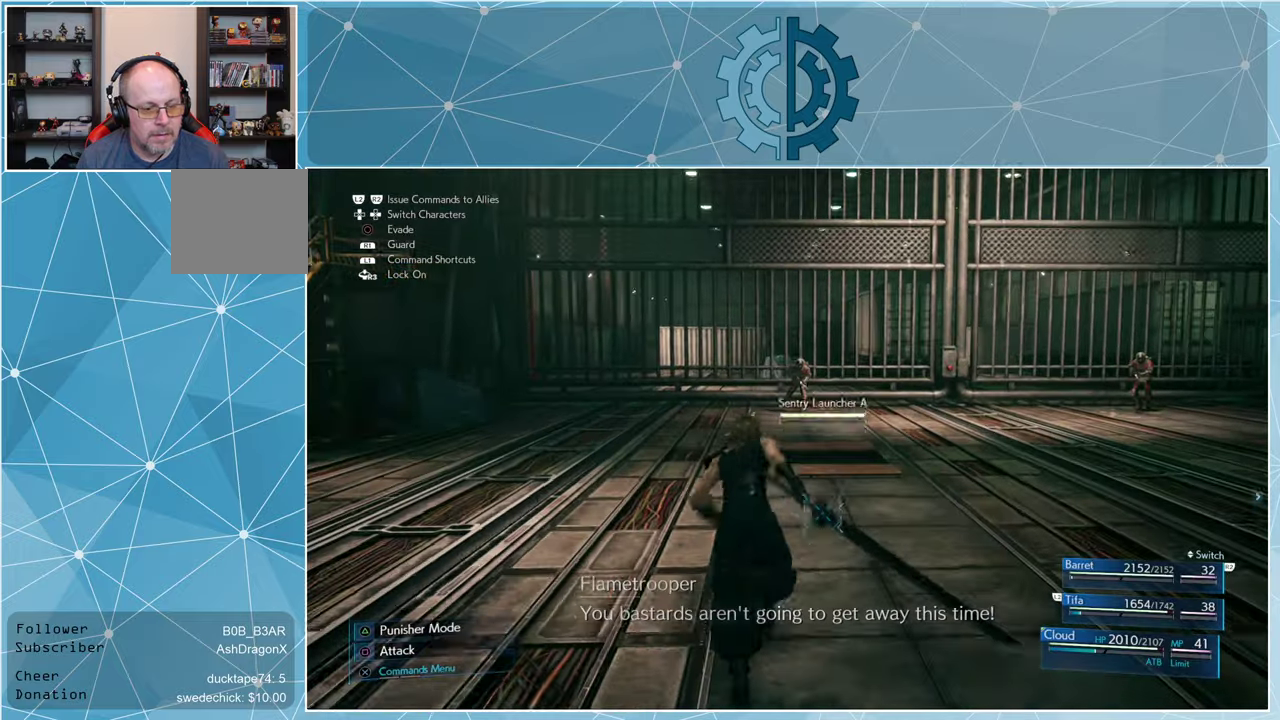
{"buttons": ["R1"], "left_stick": "up", "right_stick": "center", "events": []}
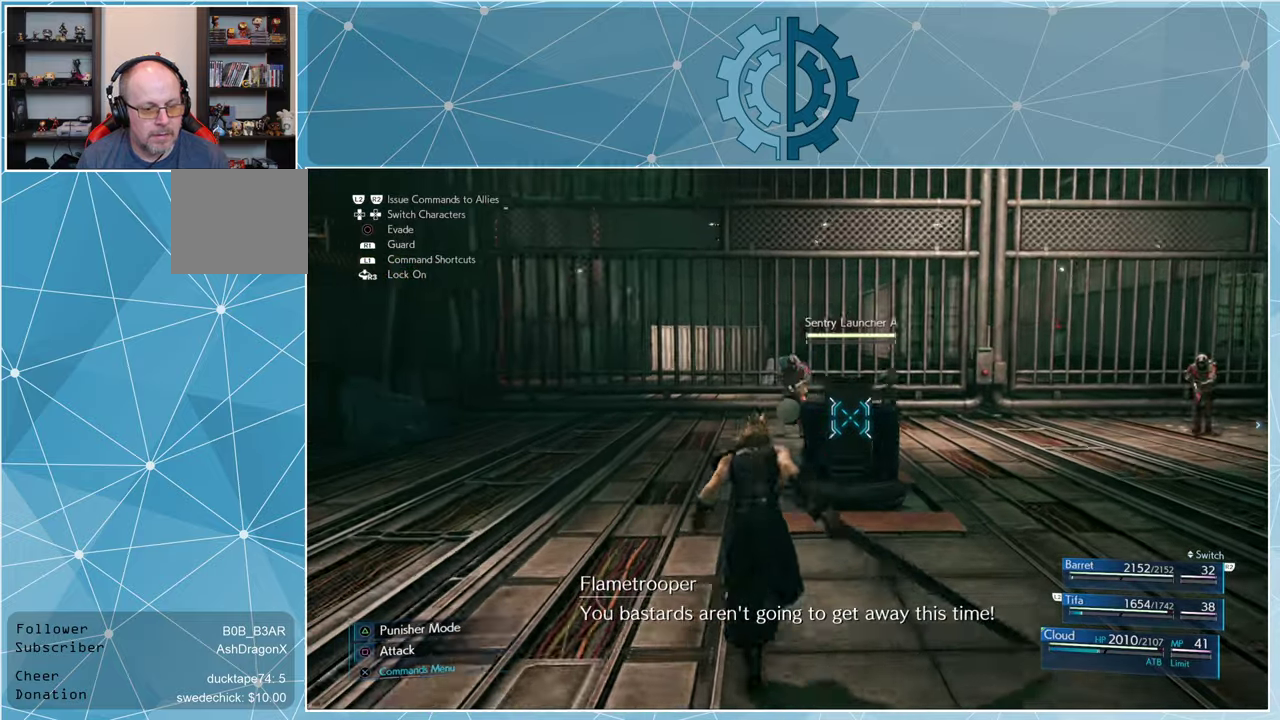
{"buttons": [], "left_stick": "up", "right_stick": "center", "events": [[233, "R1", "up"], [333, "TRIANGLE", "down"], [467, "TRIANGLE", "up"]]}
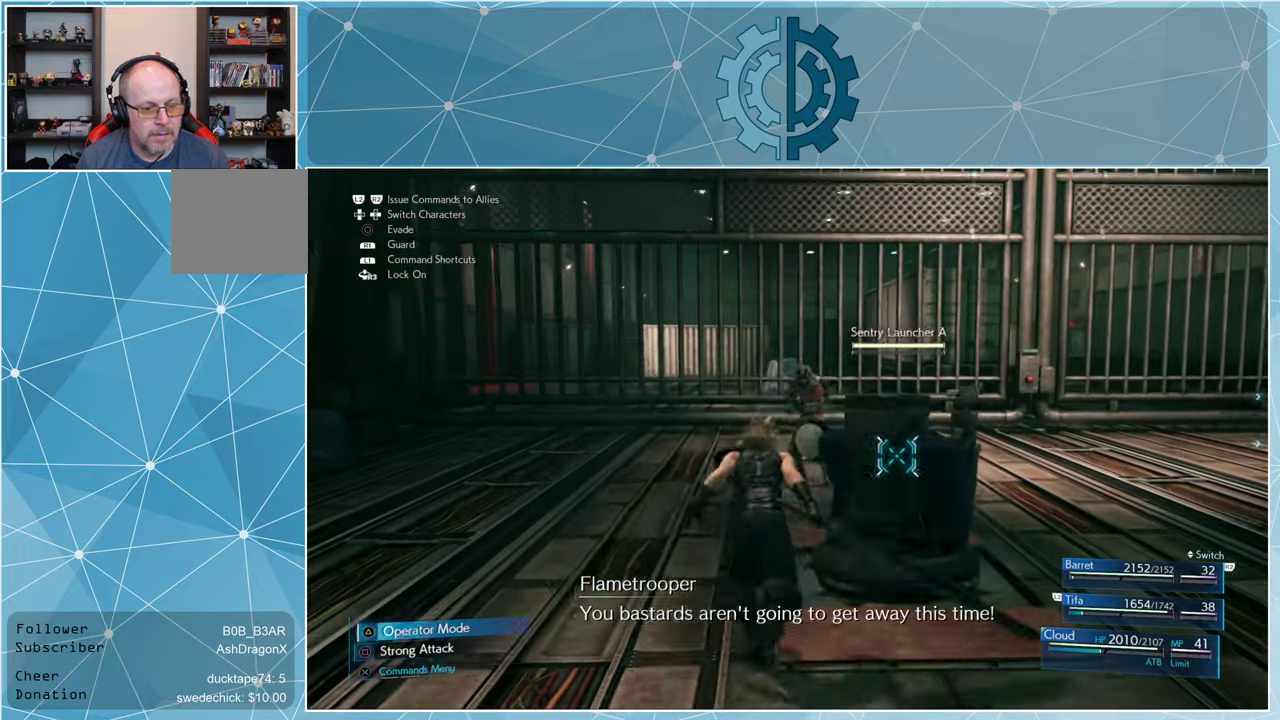
{"buttons": ["SQUARE"], "left_stick": "up", "right_stick": "center", "events": [[33, "left_stick", "up-right"], [67, "SQUARE", "down"], [133, "SQUARE", "up"], [200, "SQUARE", "down"], [267, "SQUARE", "up"], [333, "SQUARE", "down"], [400, "SQUARE", "up"], [467, "SQUARE", "down"], [500, "left_stick", "up"]]}
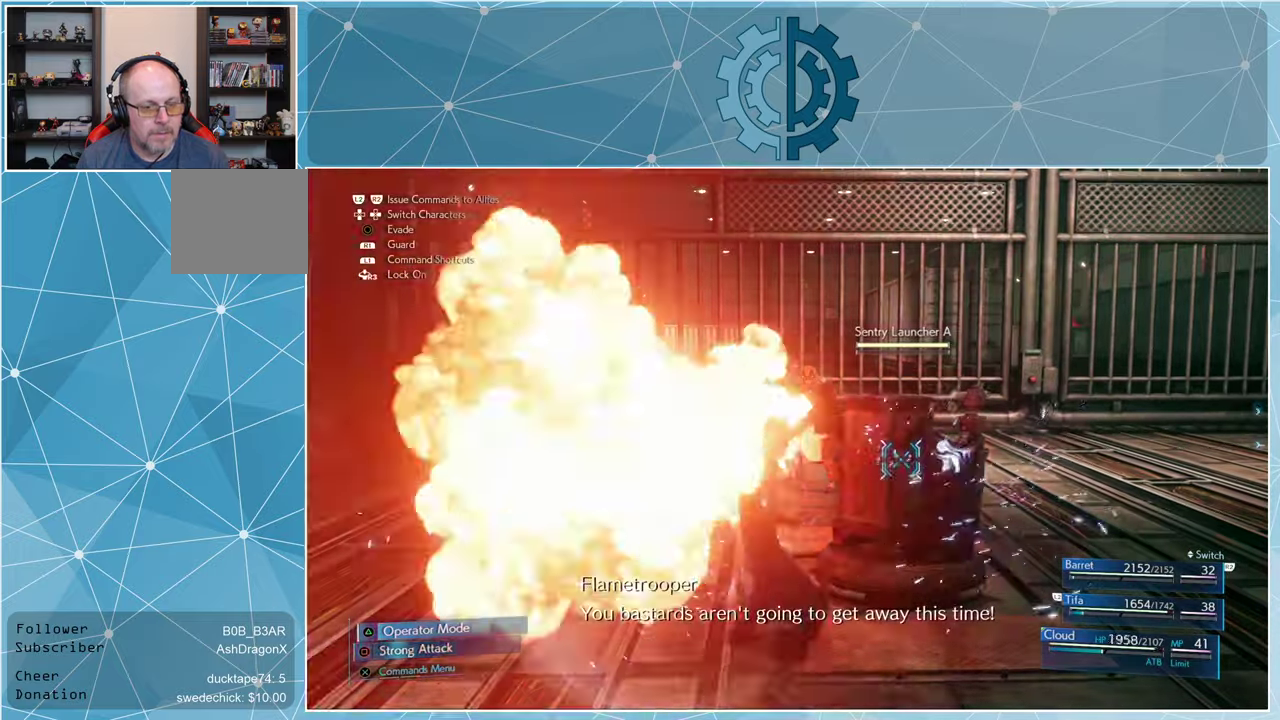
{"buttons": [], "left_stick": "up", "right_stick": "center", "events": [[67, "SQUARE", "up"], [133, "SQUARE", "down"], [200, "SQUARE", "up"], [267, "SQUARE", "down"], [333, "SQUARE", "up"], [400, "SQUARE", "down"], [467, "SQUARE", "up"]]}
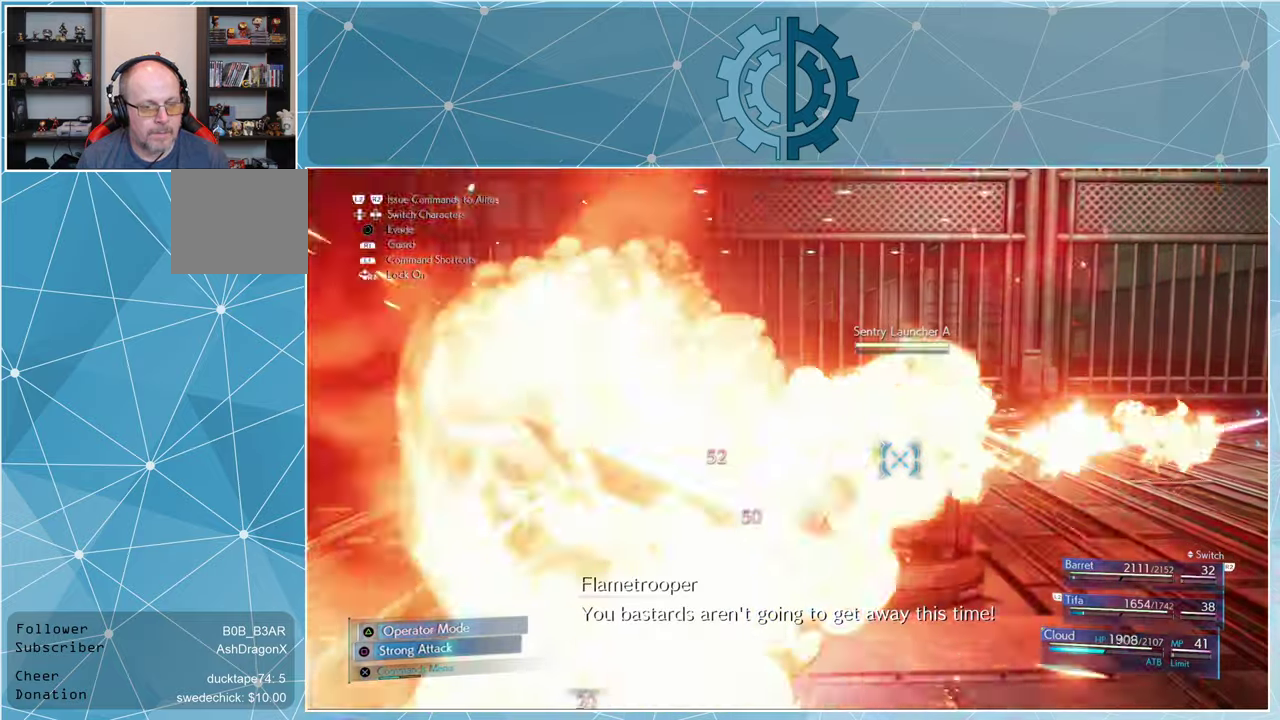
{"buttons": ["SQUARE"], "left_stick": "up", "right_stick": "center", "events": [[33, "SQUARE", "down"], [100, "SQUARE", "up"], [200, "SQUARE", "down"], [233, "SQUARE", "up"], [333, "SQUARE", "down"], [400, "SQUARE", "up"], [500, "SQUARE", "down"]]}
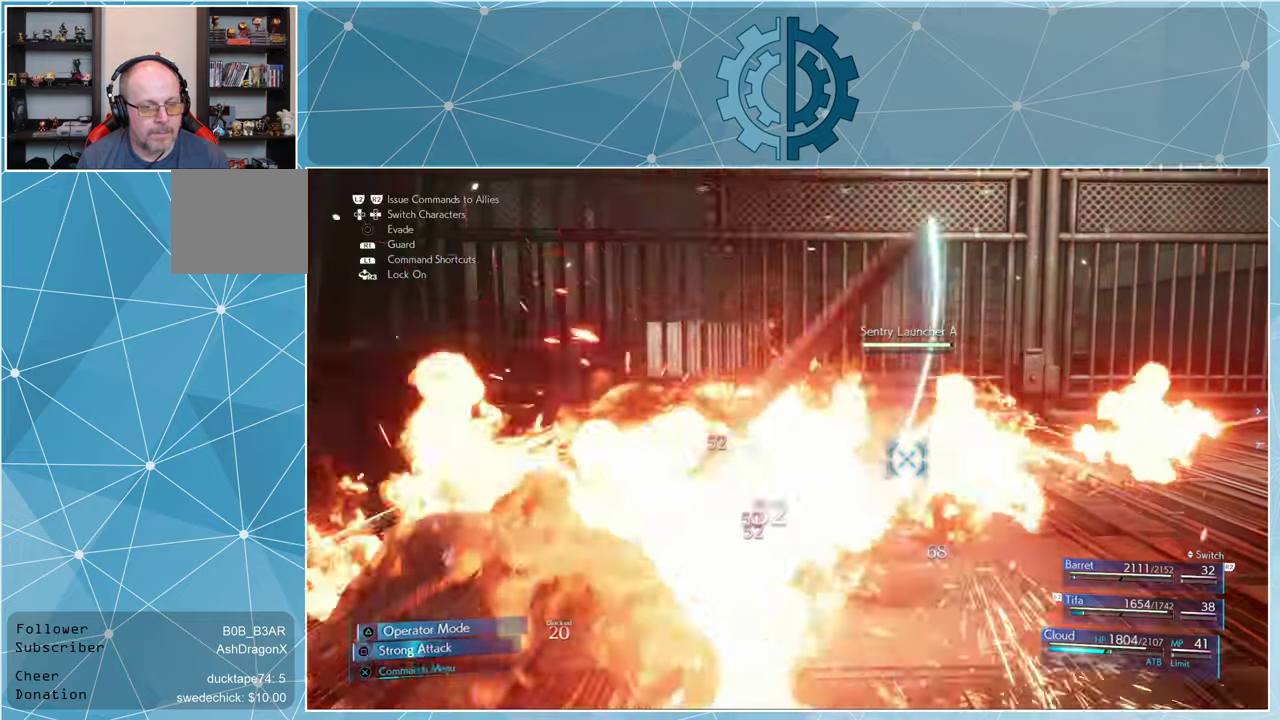
{"buttons": [], "left_stick": "up", "right_stick": "center", "events": [[67, "SQUARE", "up"], [133, "SQUARE", "down"], [200, "SQUARE", "up"], [267, "SQUARE", "down"], [333, "SQUARE", "up"], [433, "SQUARE", "down"], [500, "SQUARE", "up"]]}
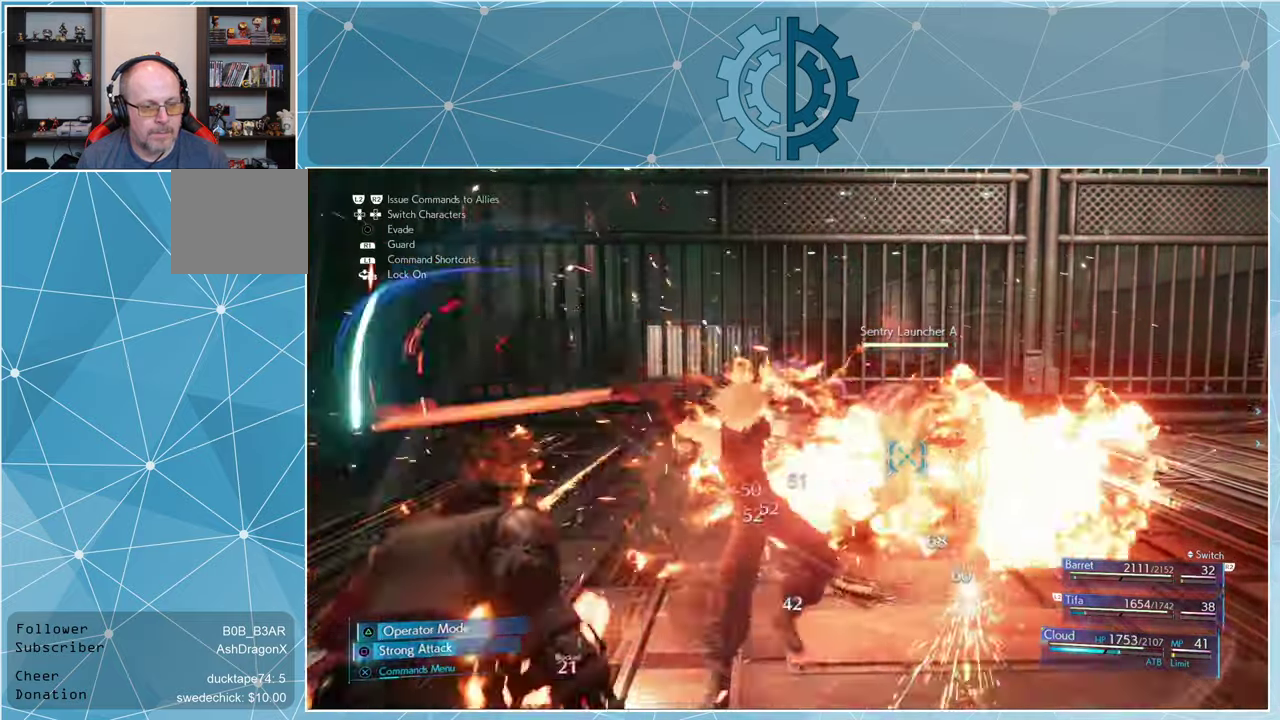
{"buttons": [], "left_stick": "center", "right_stick": "center", "events": [[67, "SQUARE", "down"], [133, "SQUARE", "up"], [233, "SQUARE", "down"], [300, "SQUARE", "up"], [367, "SQUARE", "down"], [433, "SQUARE", "up"], [500, "left_stick", "center"]]}
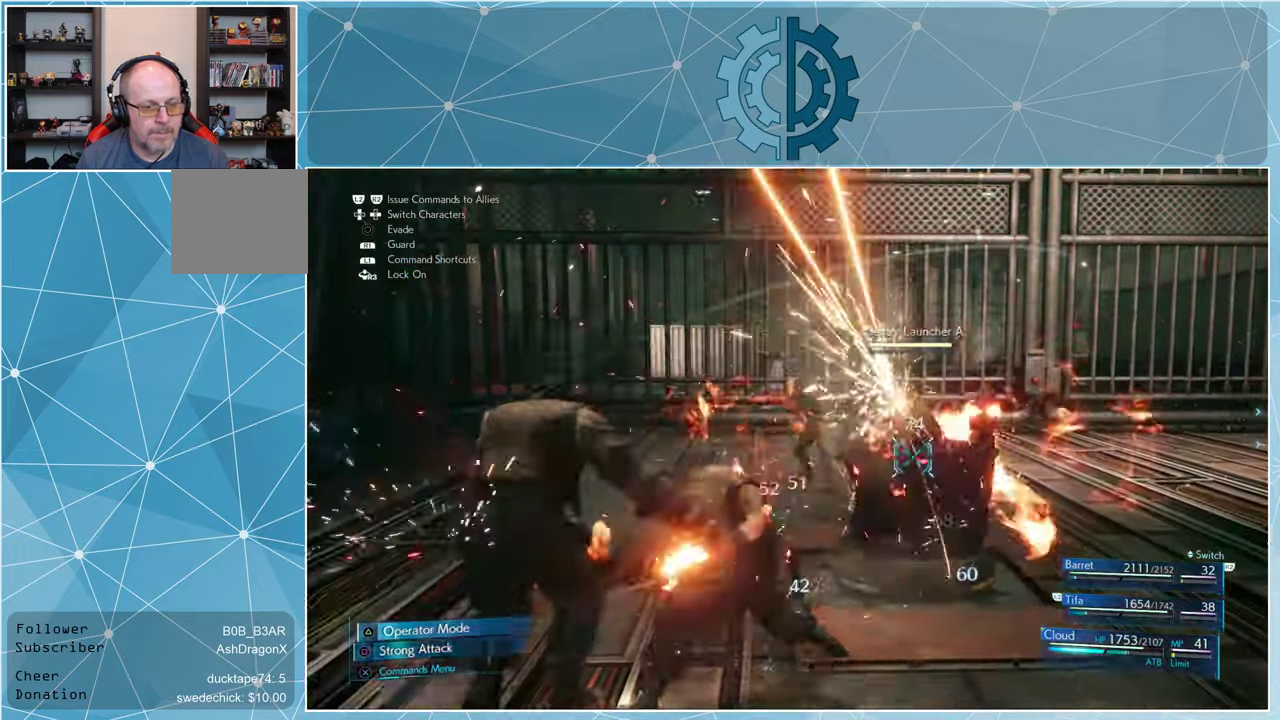
{"buttons": ["SQUARE"], "left_stick": "center", "right_stick": "center", "events": [[33, "SQUARE", "down"], [100, "SQUARE", "up"], [167, "SQUARE", "down"], [233, "SQUARE", "up"], [333, "SQUARE", "down"], [400, "SQUARE", "up"], [466, "SQUARE", "down"]]}
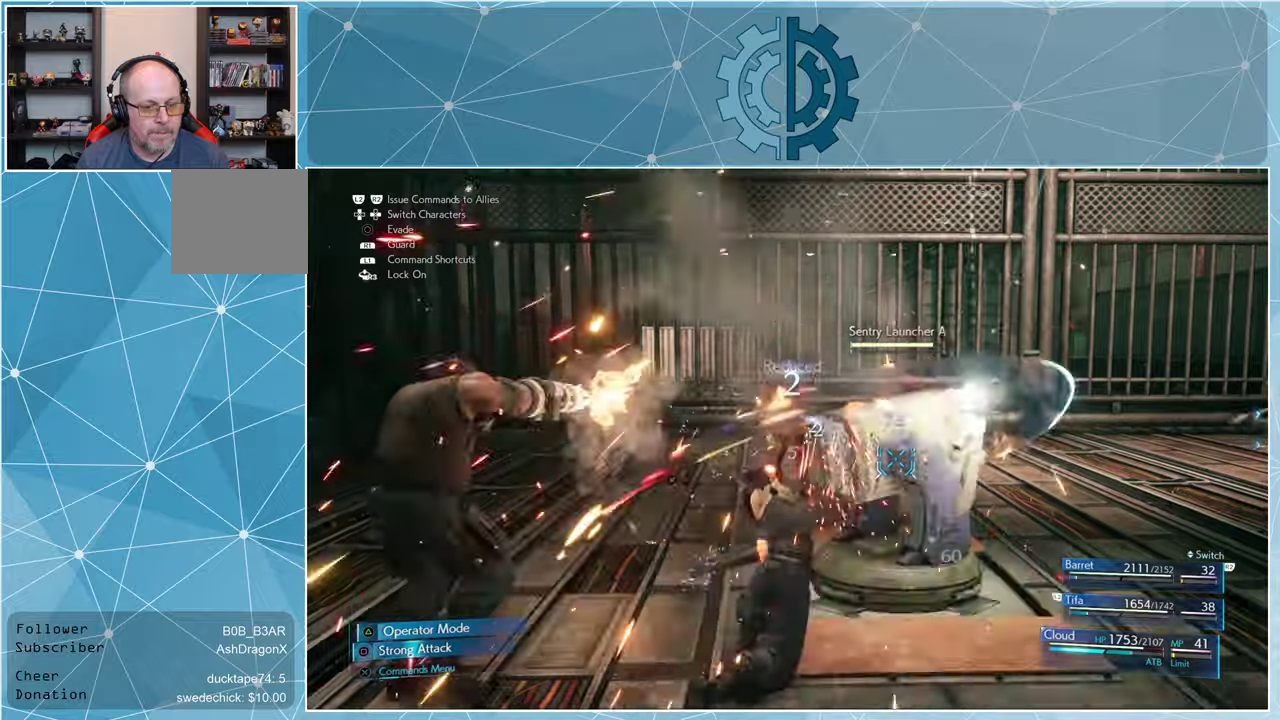
{"buttons": [], "left_stick": "center", "right_stick": "center", "events": [[33, "SQUARE", "up"], [133, "SQUARE", "down"], [200, "SQUARE", "up"], [266, "SQUARE", "down"], [333, "SQUARE", "up"], [433, "SQUARE", "down"], [500, "SQUARE", "up"]]}
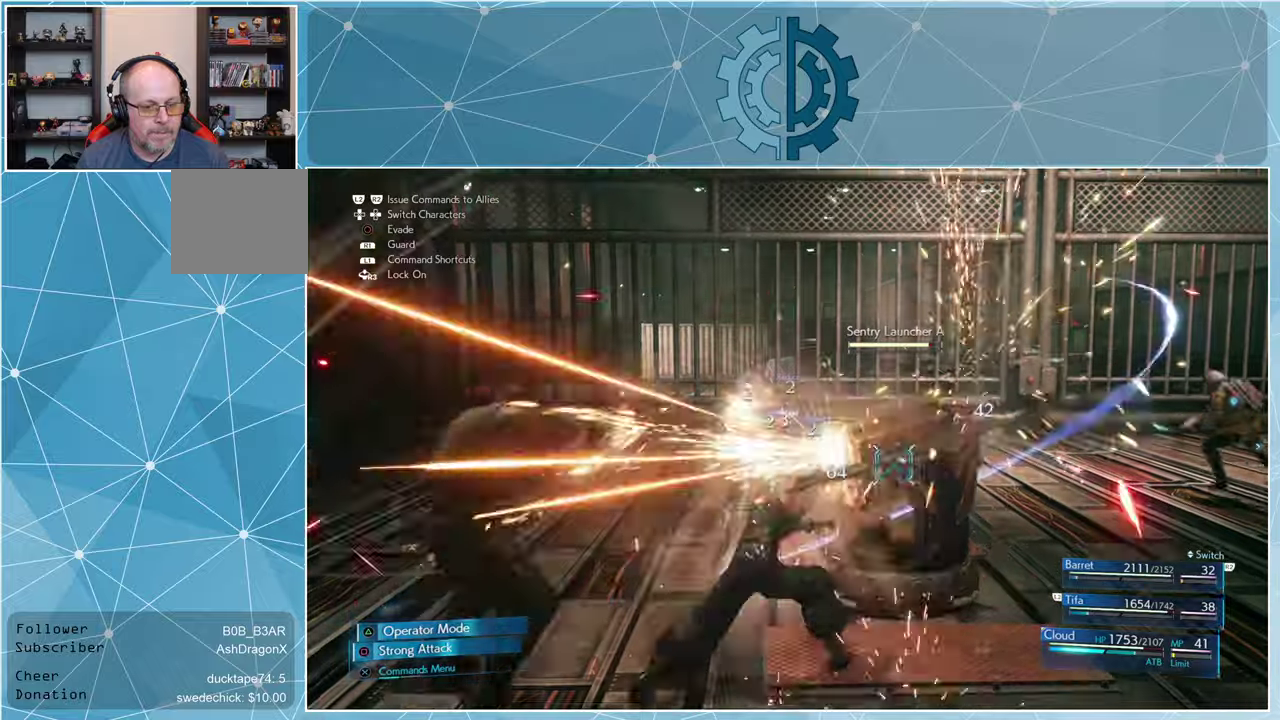
{"buttons": [], "left_stick": "center", "right_stick": "center", "events": [[66, "SQUARE", "down"], [133, "SQUARE", "up"], [233, "SQUARE", "down"], [300, "SQUARE", "up"], [366, "SQUARE", "down"], [433, "SQUARE", "up"]]}
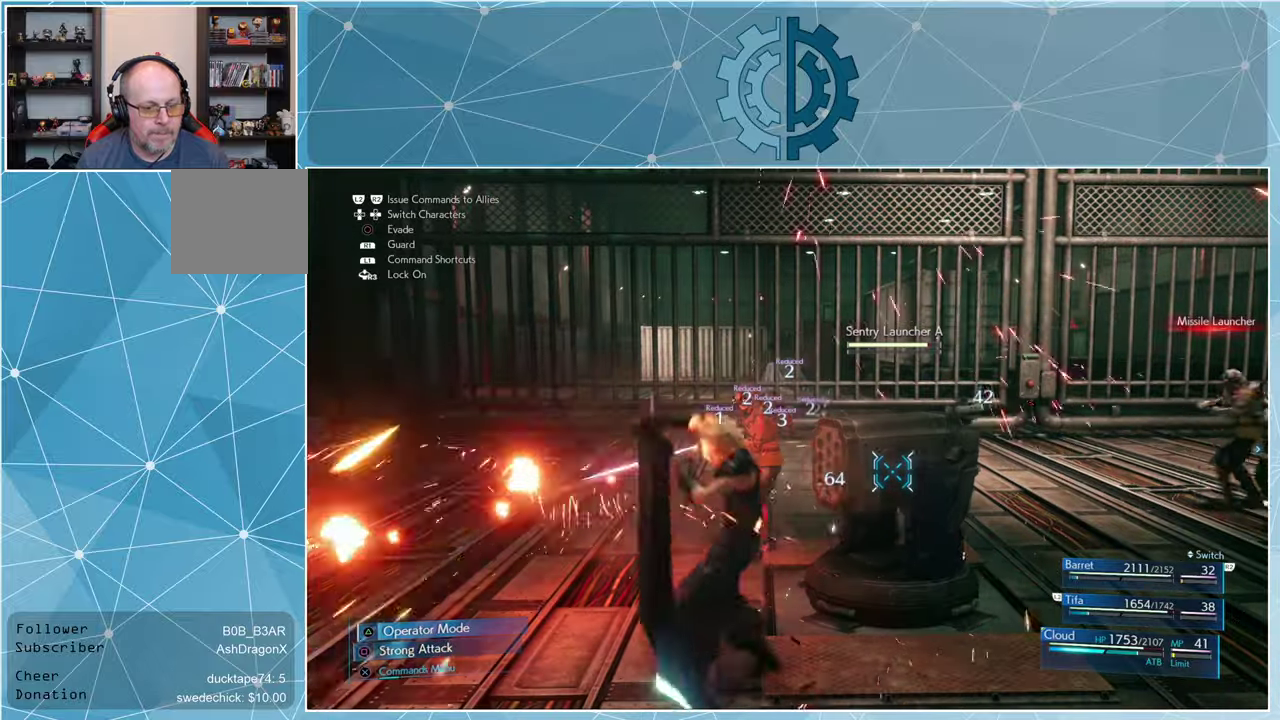
{"buttons": ["SQUARE"], "left_stick": "center", "right_stick": "center", "events": [[33, "SQUARE", "down"], [66, "SQUARE", "up"], [166, "SQUARE", "down"], [233, "SQUARE", "up"], [333, "SQUARE", "down"], [400, "SQUARE", "up"], [466, "SQUARE", "down"]]}
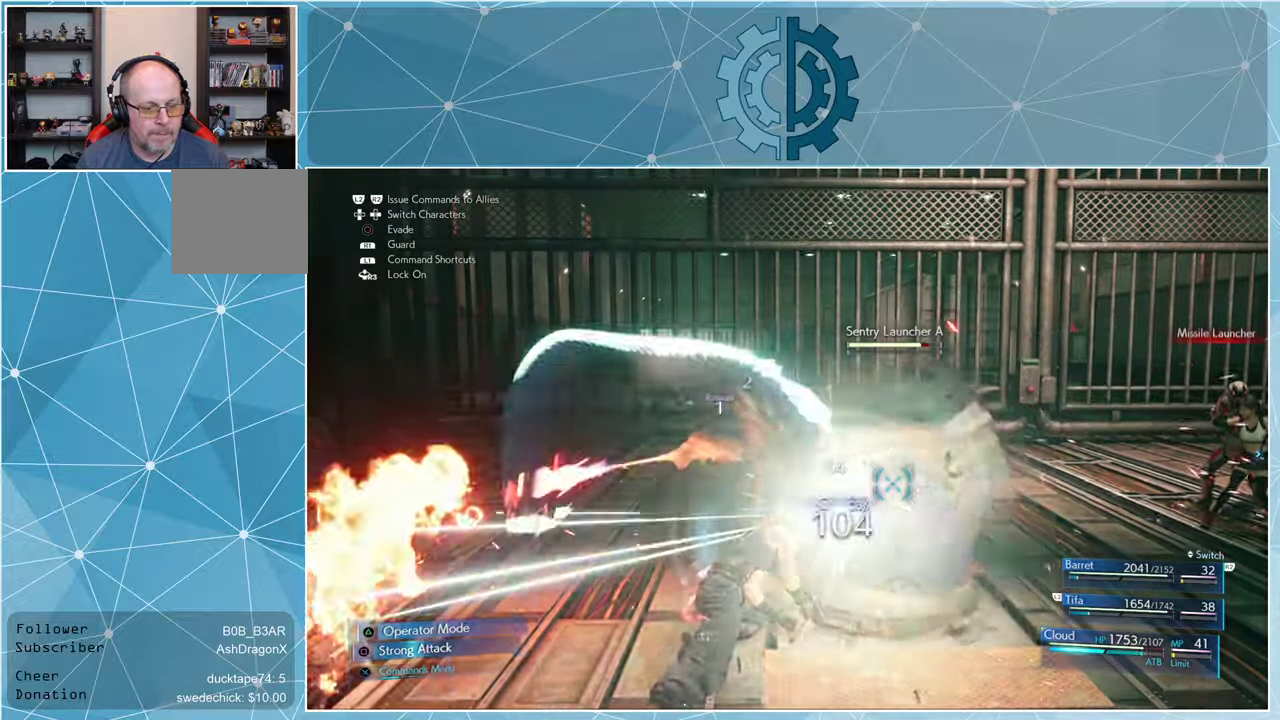
{"buttons": [], "left_stick": "center", "right_stick": "center", "events": [[33, "SQUARE", "up"], [133, "SQUARE", "down"], [166, "SQUARE", "up"], [266, "SQUARE", "down"], [333, "SQUARE", "up"], [433, "SQUARE", "down"], [500, "SQUARE", "up"]]}
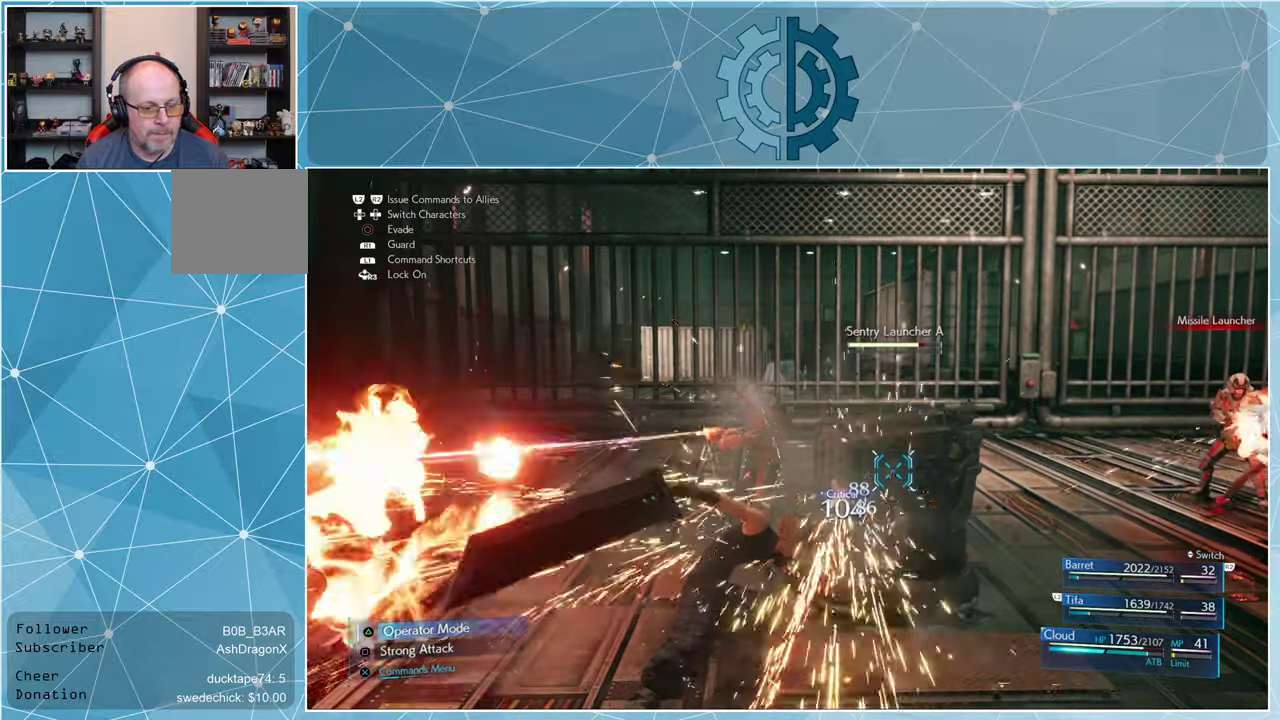
{"buttons": [], "left_stick": "center", "right_stick": "center", "events": [[66, "SQUARE", "down"], [166, "SQUARE", "up"], [233, "SQUARE", "down"], [300, "SQUARE", "up"], [400, "SQUARE", "down"], [466, "SQUARE", "up"]]}
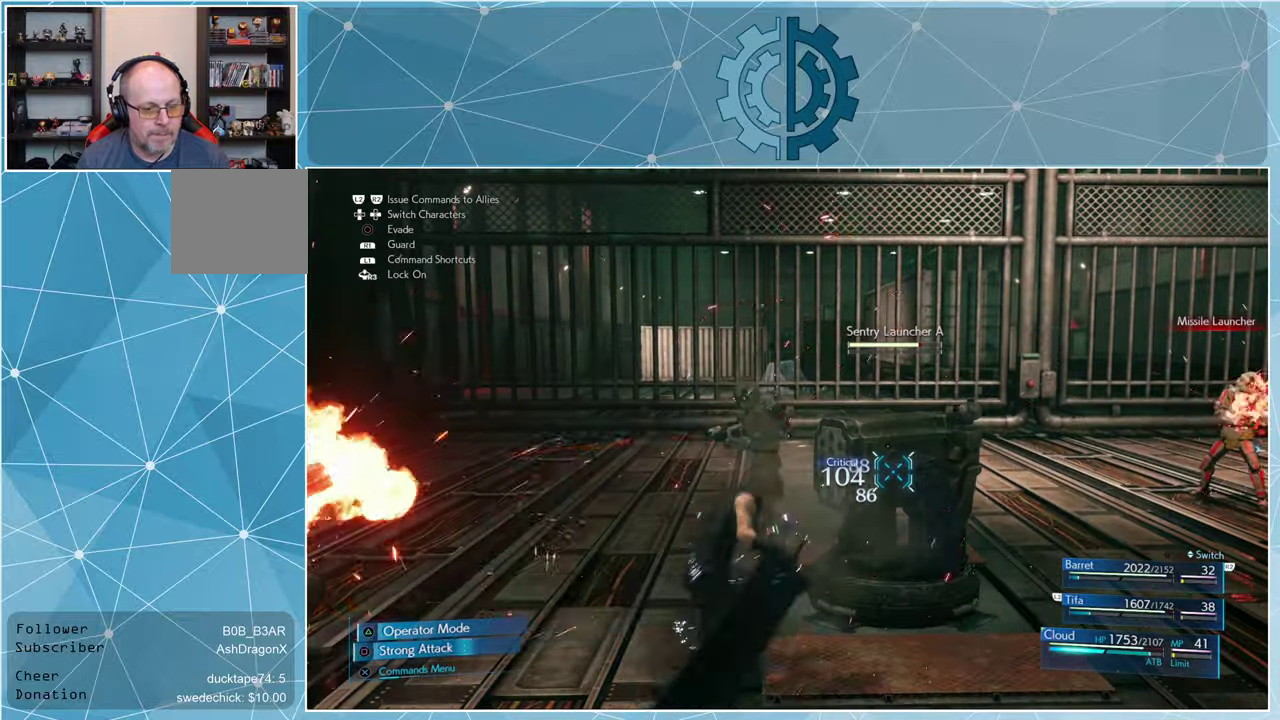
{"buttons": ["SQUARE"], "left_stick": "center", "right_stick": "center", "events": [[33, "SQUARE", "down"], [100, "SQUARE", "up"], [200, "SQUARE", "down"], [266, "SQUARE", "up"], [333, "SQUARE", "down"], [400, "SQUARE", "up"], [500, "SQUARE", "down"]]}
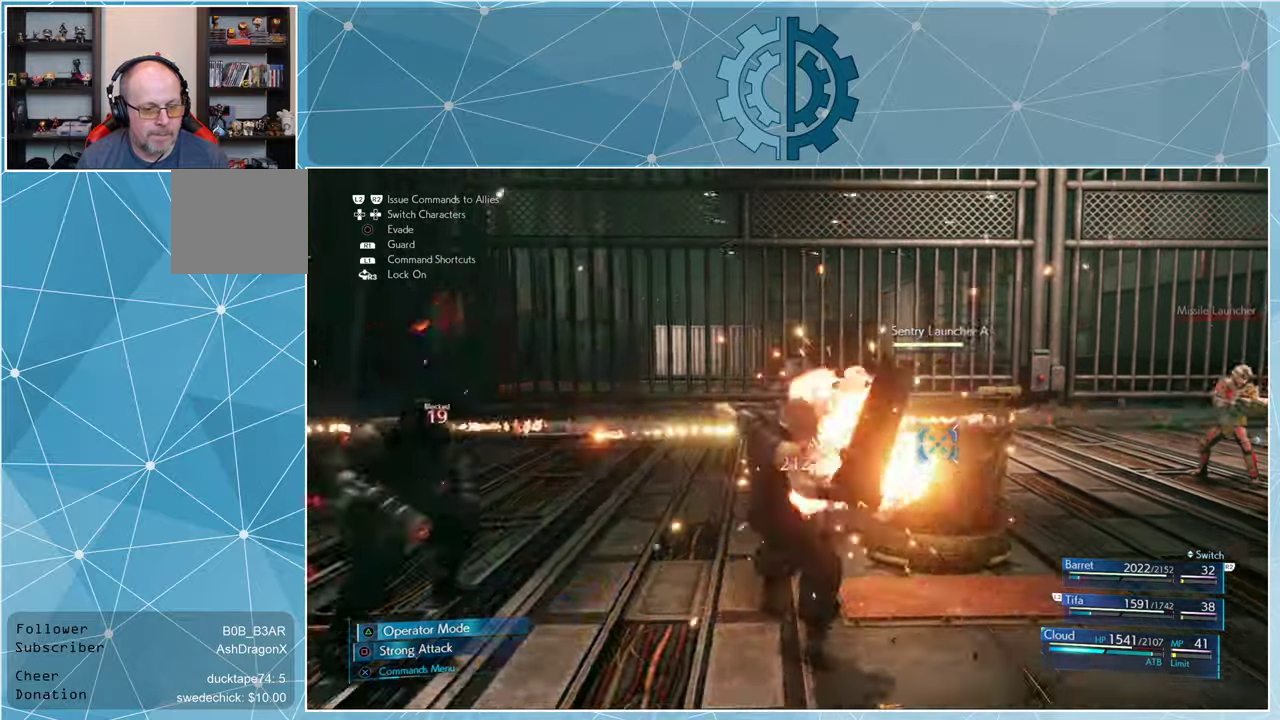
{"buttons": [], "left_stick": "up-left", "right_stick": "center", "events": [[66, "SQUARE", "up"], [200, "SQUARE", "down"], [266, "SQUARE", "up"], [433, "left_stick", "up-left"]]}